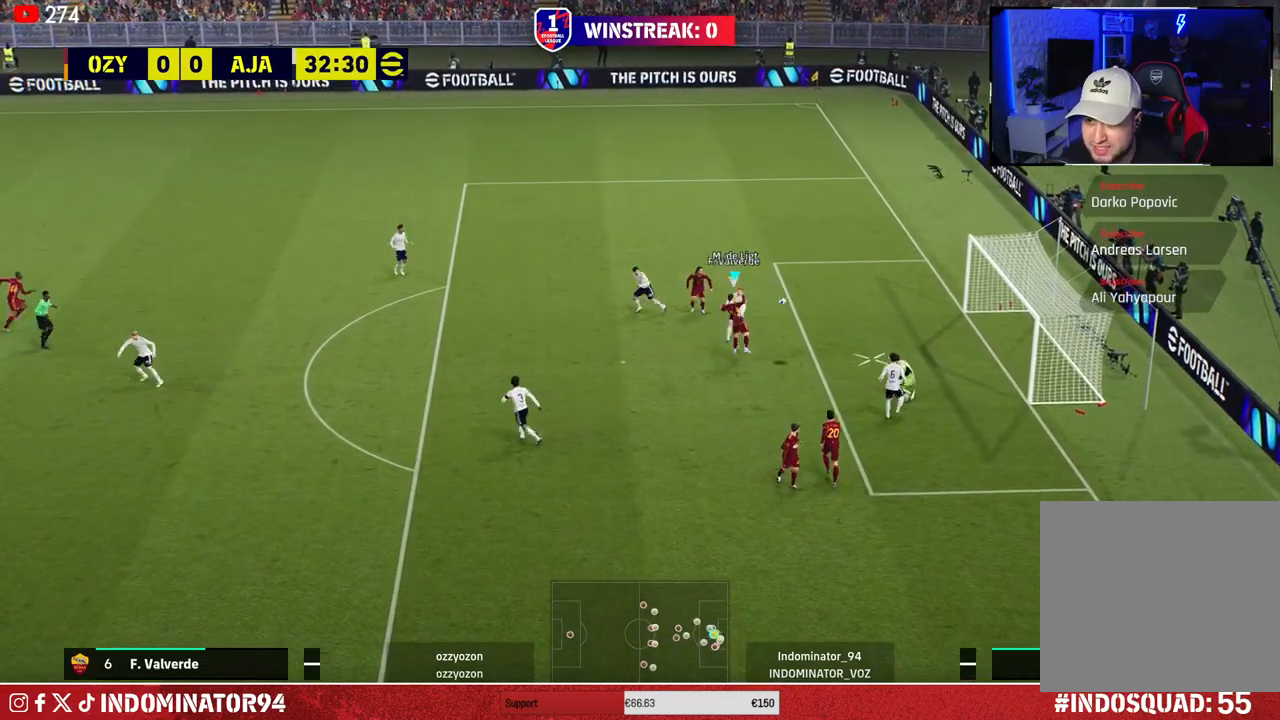
Gameplay with a controller (PlayStation layout); each line is a JSON object with the inputs held at the frame after it. "events" lists button and stick changes between this image and that frame as [ms after this image, input, new state], when the widget could be followed in between.
{"buttons": ["L1", "R1"], "left_stick": "up", "right_stick": "center", "events": [[117, "left_stick", "up"], [133, "L1", "down"], [250, "SQUARE", "down"], [283, "R1", "down"], [300, "R3", "down"], [350, "R3", "up"], [417, "SQUARE", "up"]]}
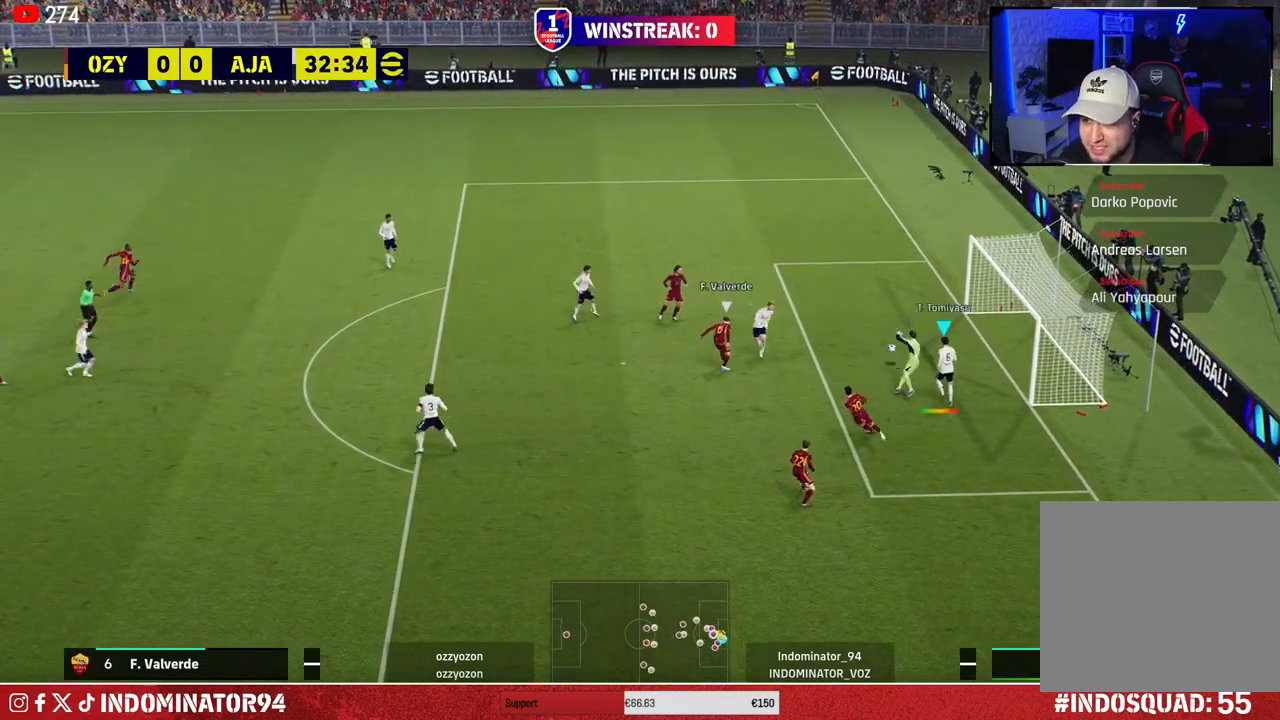
{"buttons": [], "left_stick": "left", "right_stick": "center", "events": [[167, "L1", "up"], [250, "R1", "up"], [250, "left_stick", "up-left"], [400, "left_stick", "left"]]}
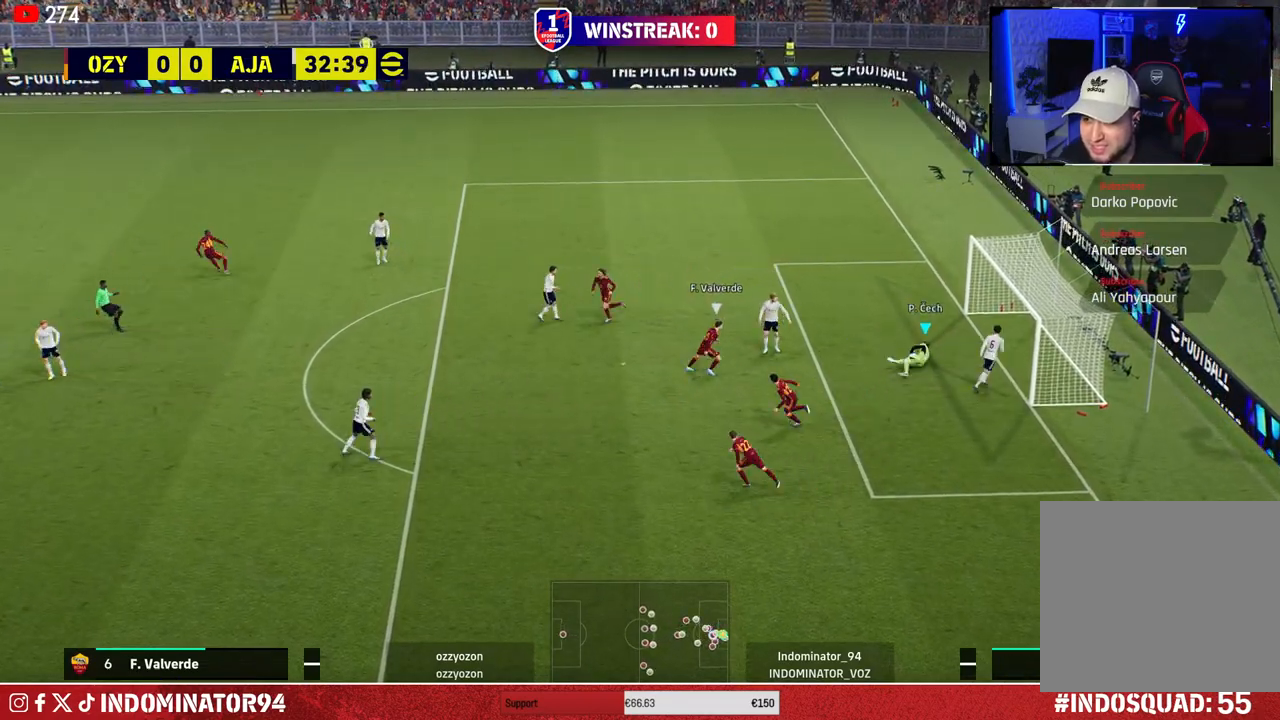
{"buttons": ["R1", "R2"], "left_stick": "left", "right_stick": "center", "events": [[17, "R1", "down"], [17, "R2", "down"]]}
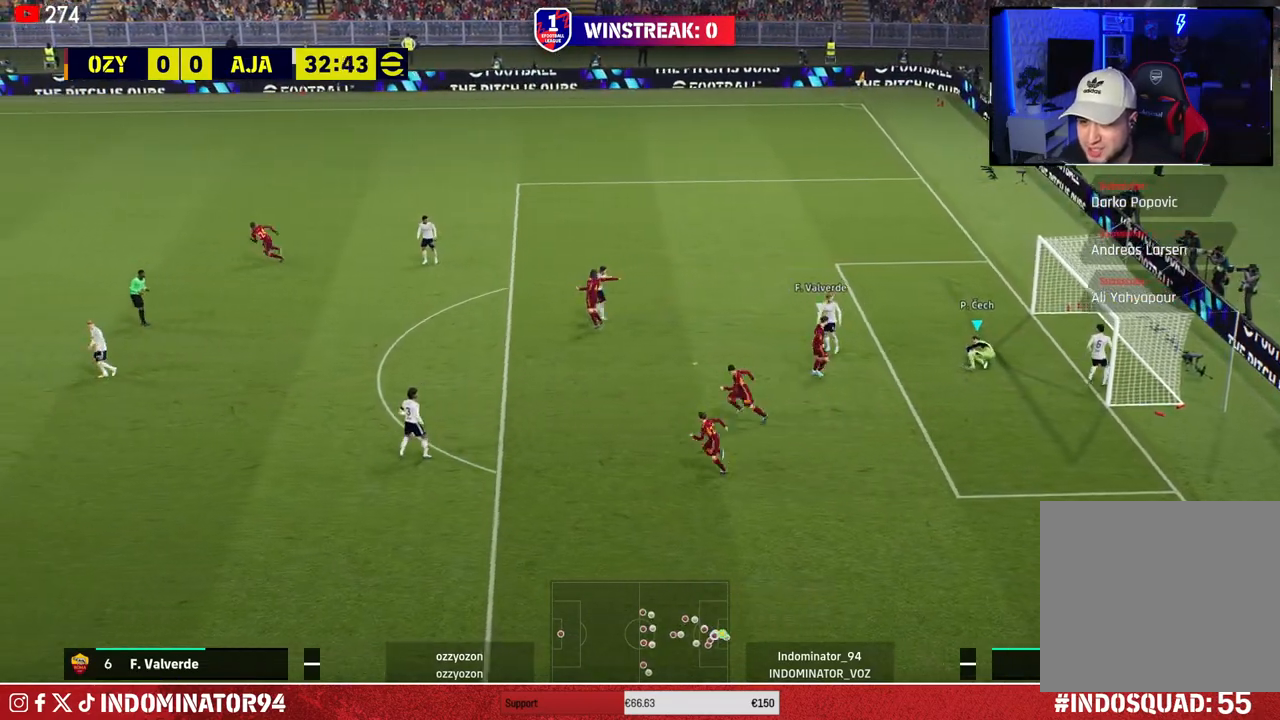
{"buttons": ["TRIANGLE"], "left_stick": "left", "right_stick": "center", "events": [[167, "R2", "up"], [217, "R1", "up"], [417, "TRIANGLE", "down"]]}
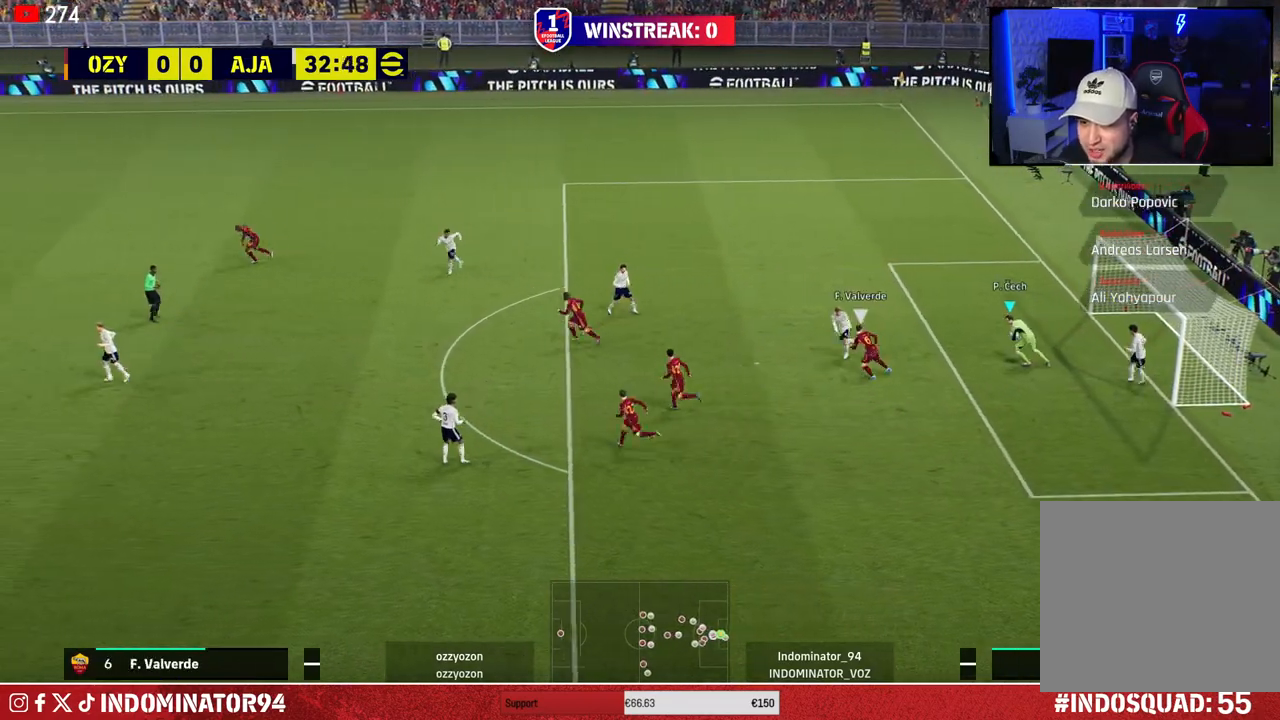
{"buttons": [], "left_stick": "down-left", "right_stick": "center", "events": [[183, "left_stick", "down-left"], [217, "TRIANGLE", "up"], [283, "R2", "down"], [300, "R1", "down"], [467, "R1", "up"], [467, "R2", "up"]]}
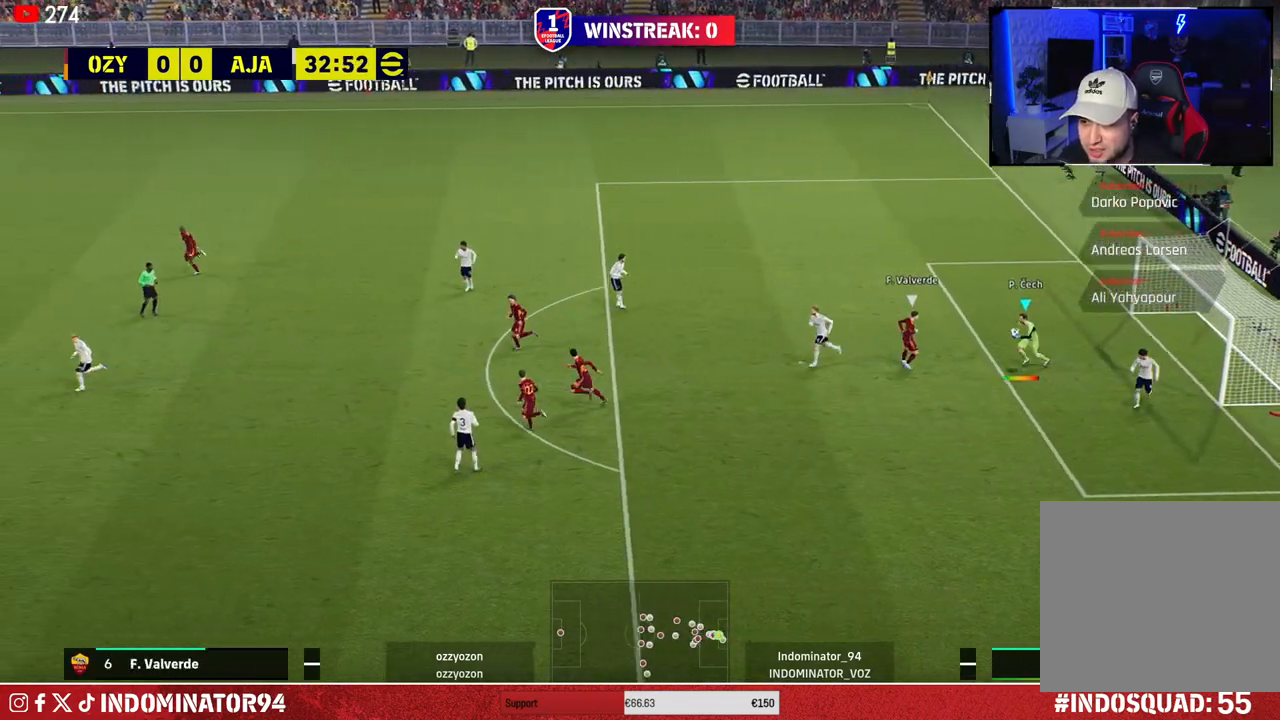
{"buttons": [], "left_stick": "down-left", "right_stick": "center", "events": [[117, "CIRCLE", "down"], [333, "CIRCLE", "up"]]}
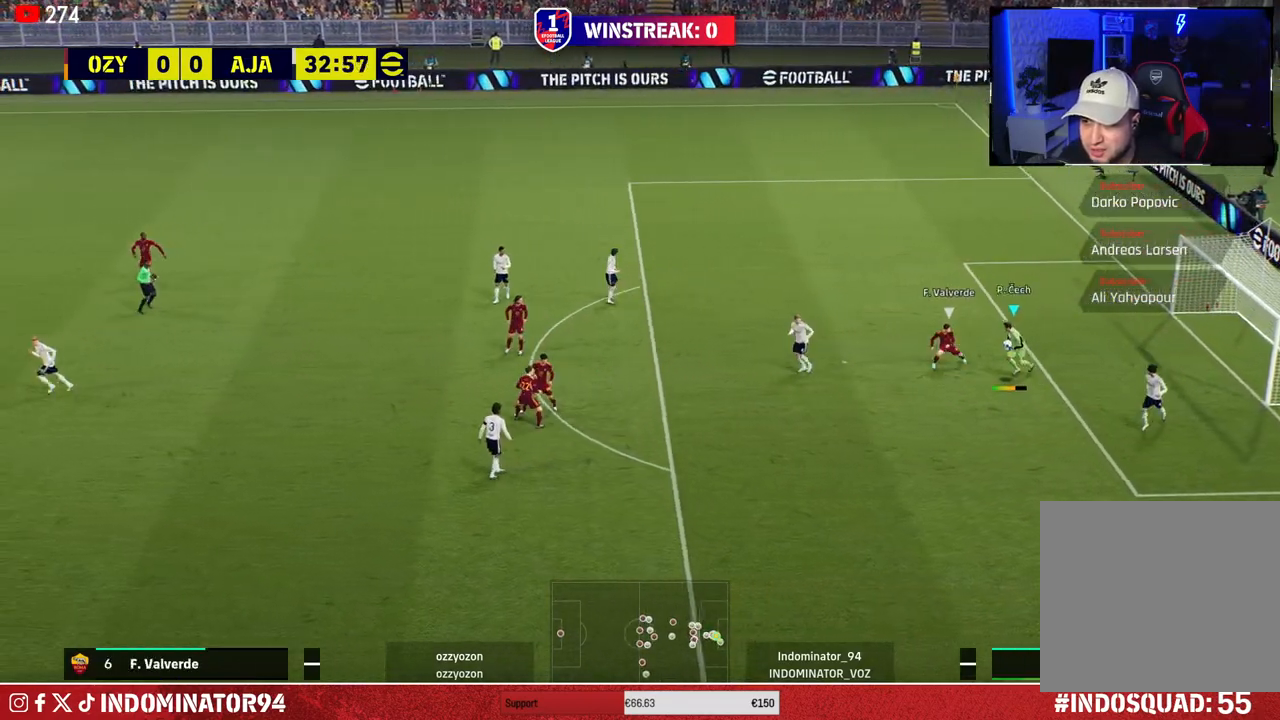
{"buttons": [], "left_stick": "center", "right_stick": "center", "events": [[267, "left_stick", "center"]]}
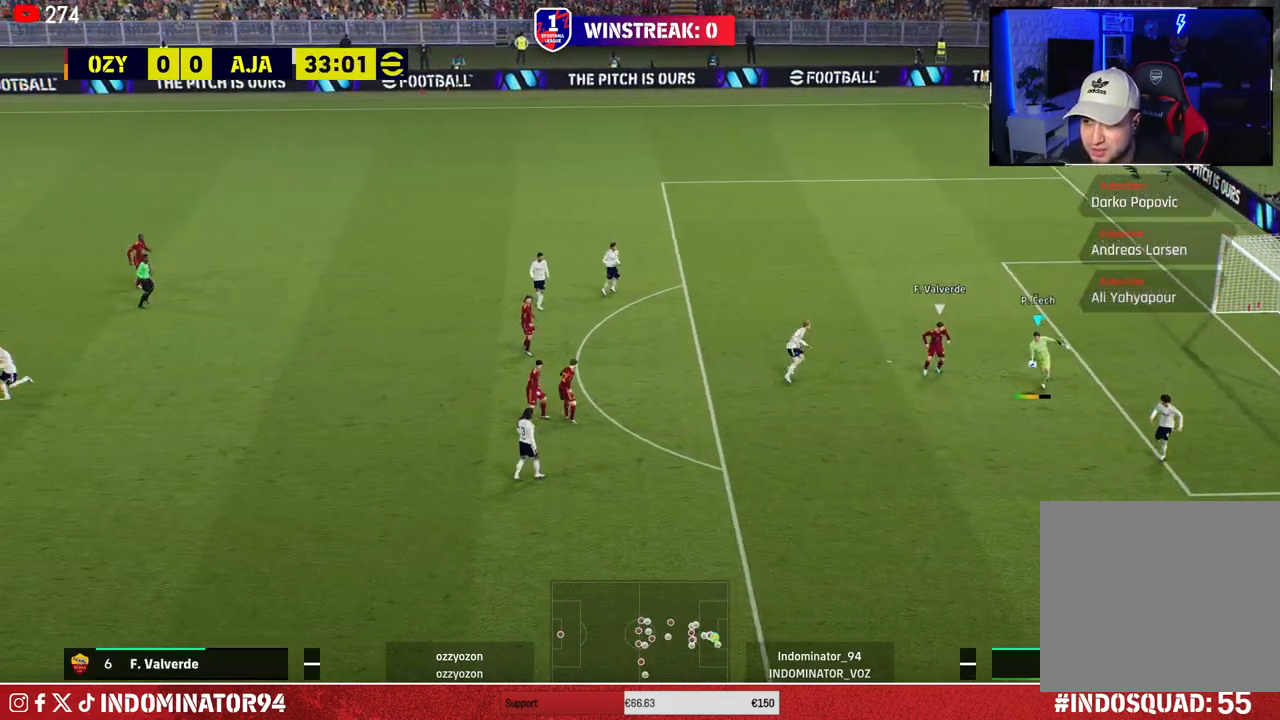
{"buttons": [], "left_stick": "center", "right_stick": "center", "events": []}
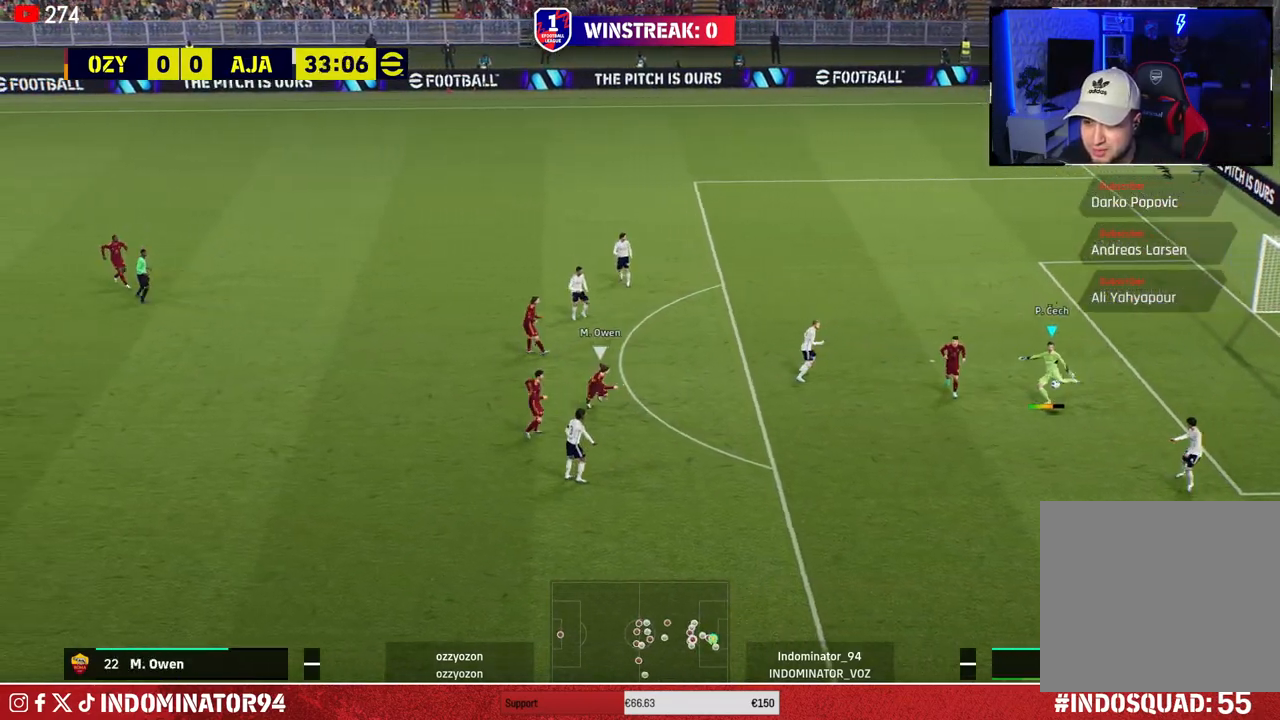
{"buttons": [], "left_stick": "down-right", "right_stick": "center", "events": [[17, "left_stick", "right"], [167, "R1", "down"], [383, "R1", "up"], [483, "left_stick", "down-right"]]}
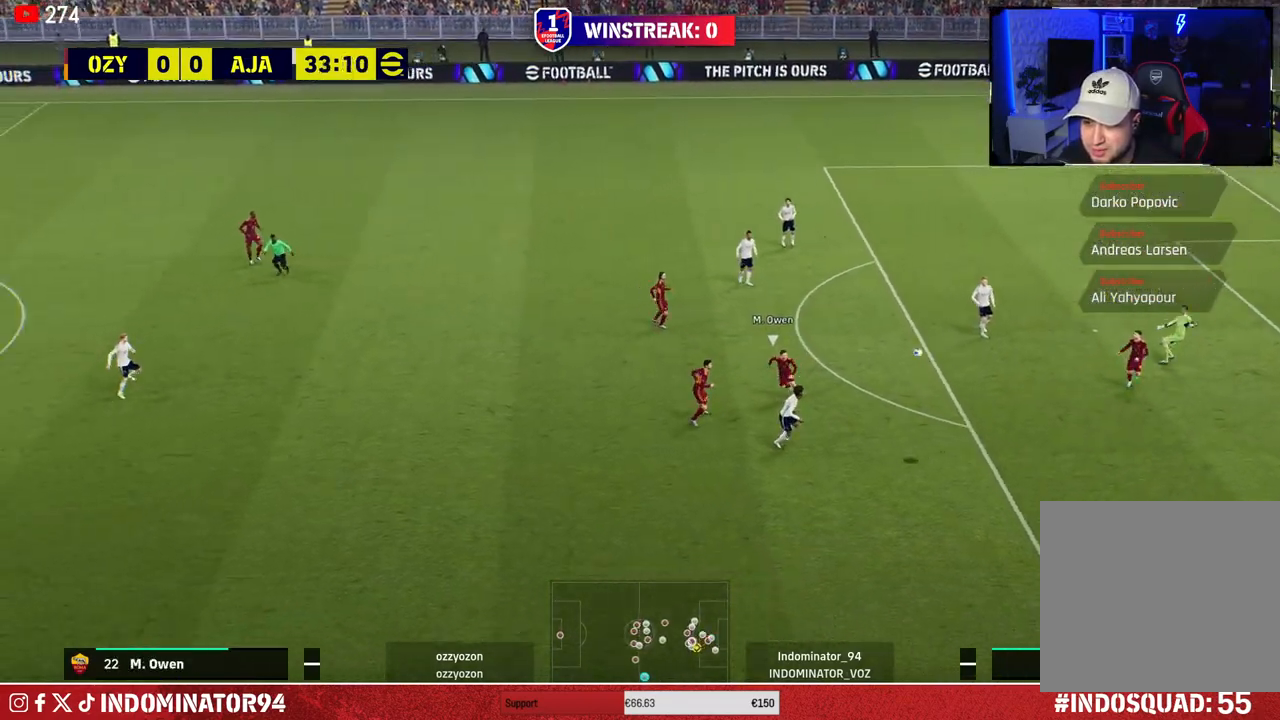
{"buttons": [], "left_stick": "left", "right_stick": "center", "events": [[100, "left_stick", "down-left"], [433, "left_stick", "left"]]}
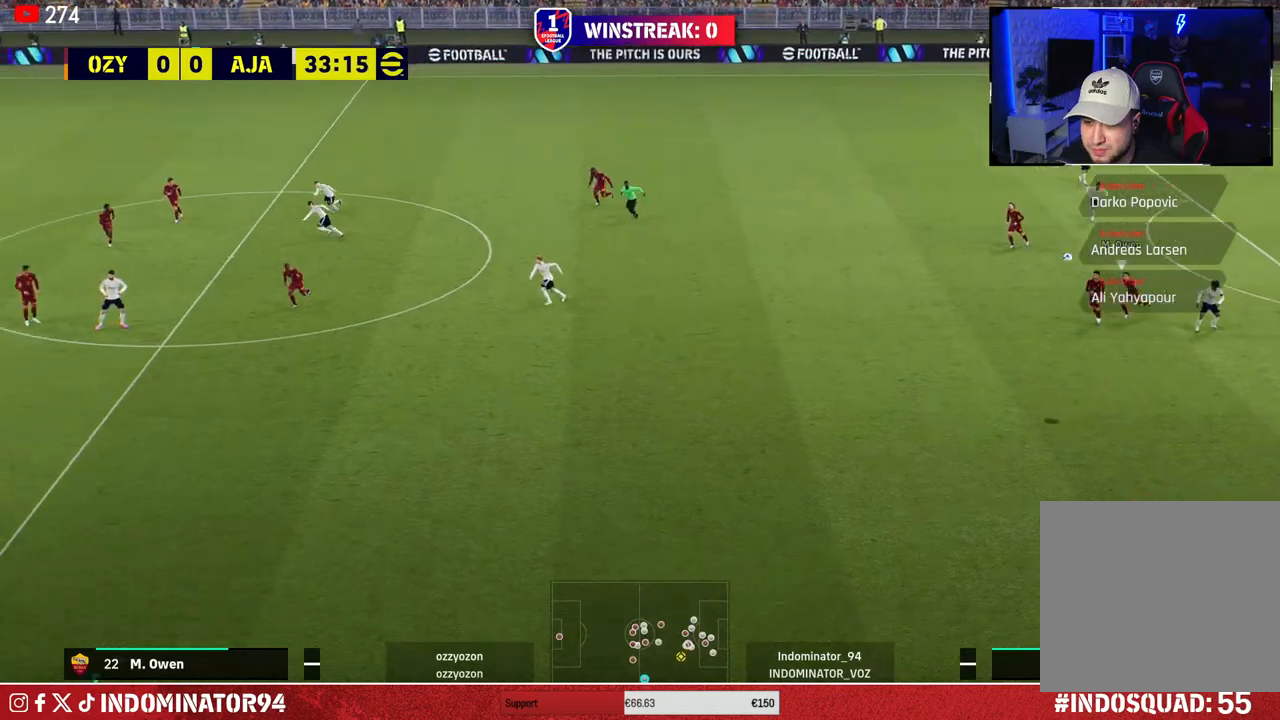
{"buttons": [], "left_stick": "up-left", "right_stick": "center", "events": [[500, "left_stick", "up-left"]]}
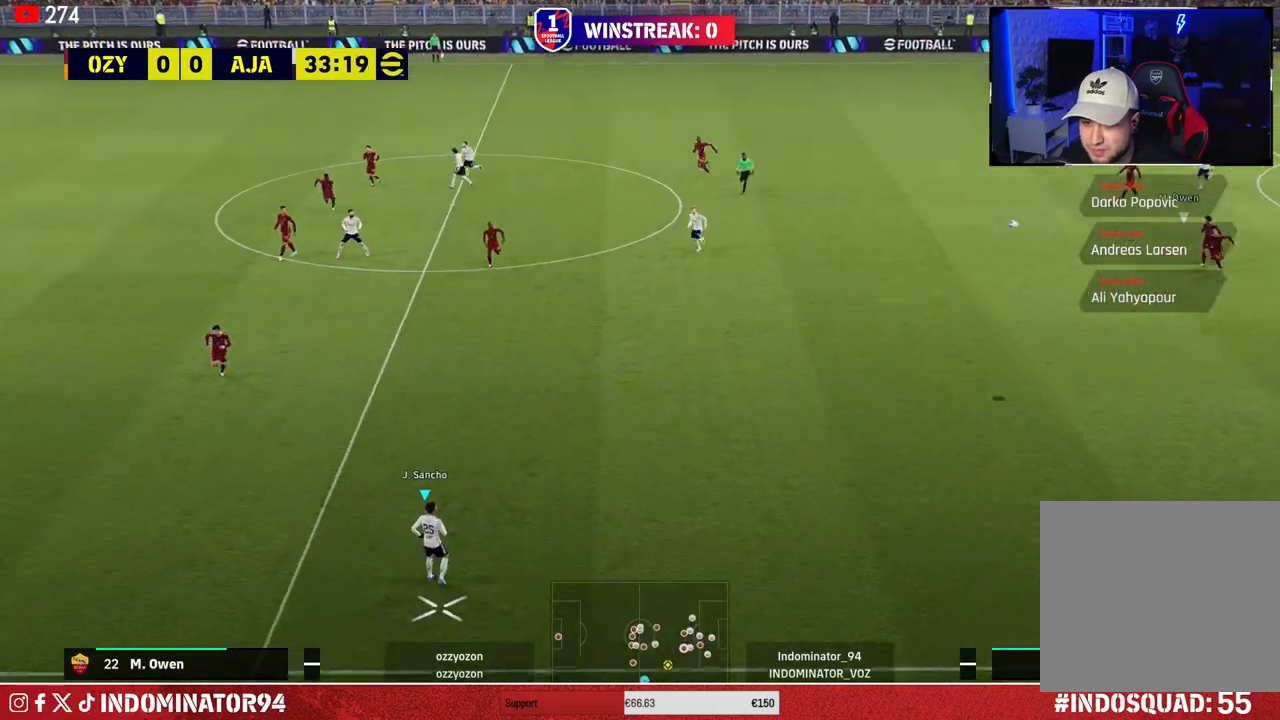
{"buttons": [], "left_stick": "up-left", "right_stick": "center", "events": []}
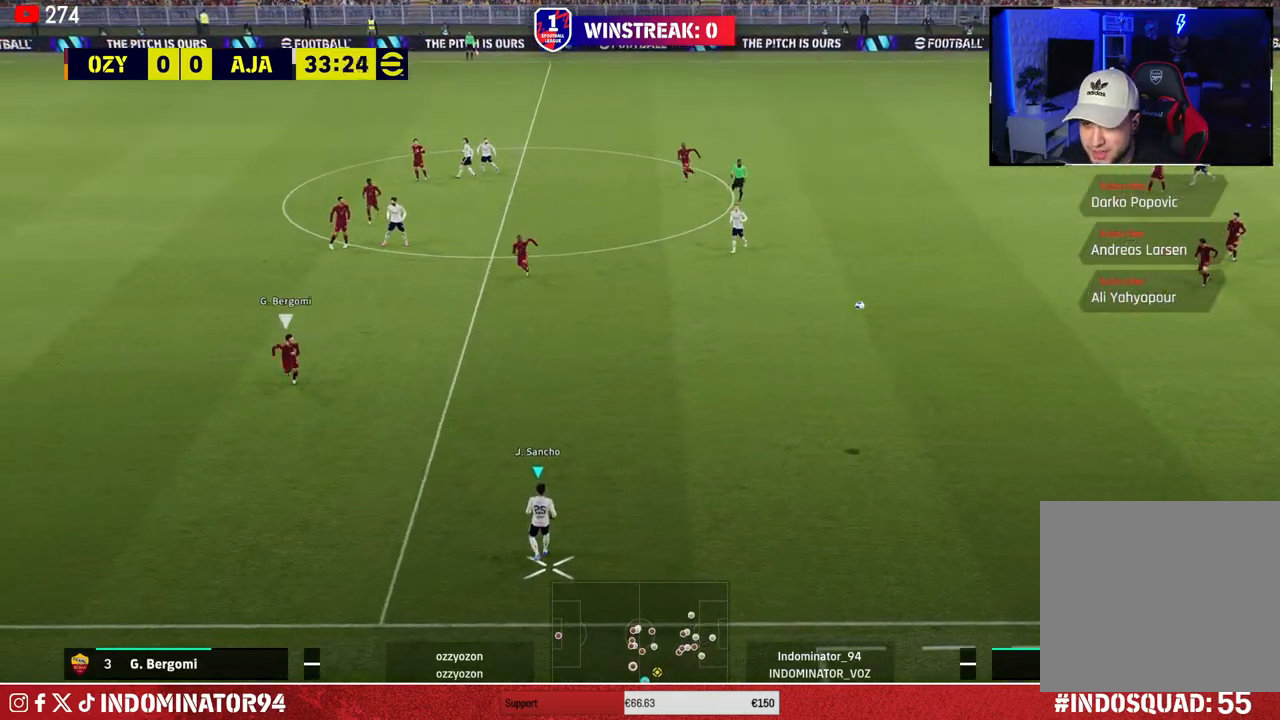
{"buttons": [], "left_stick": "up-left", "right_stick": "center", "events": []}
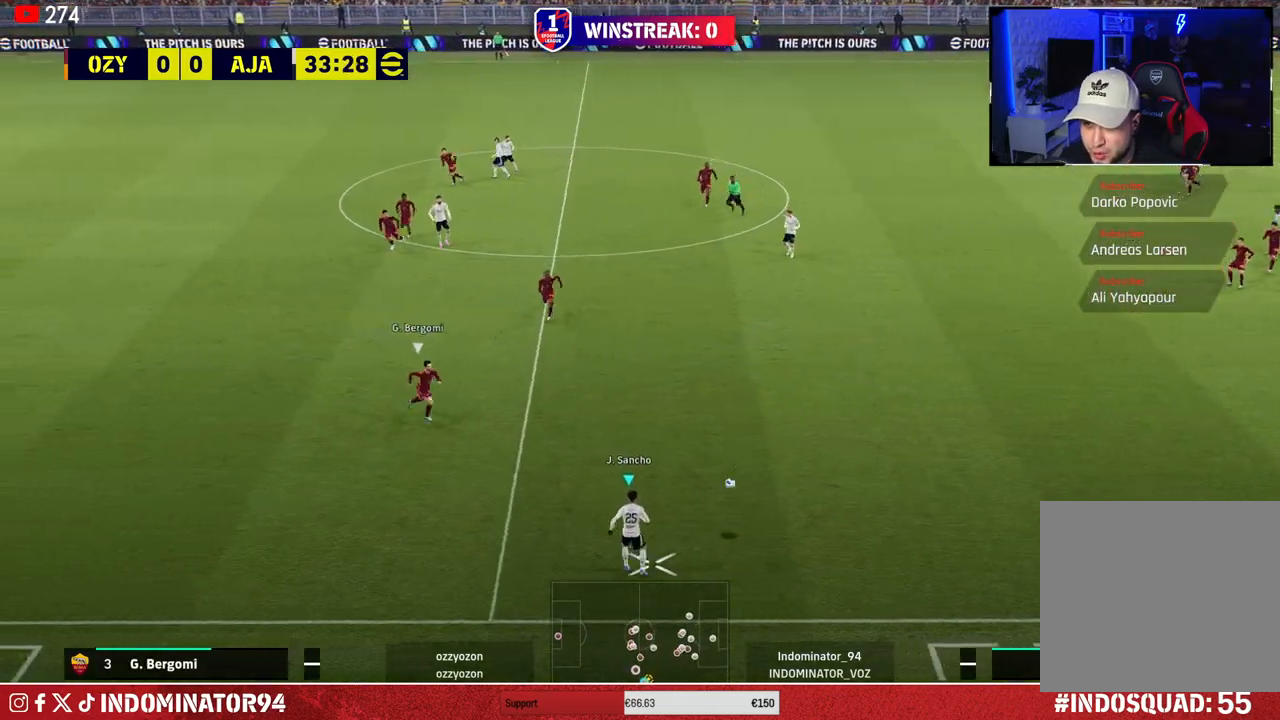
{"buttons": [], "left_stick": "up", "right_stick": "center", "events": [[250, "left_stick", "up"], [267, "CROSS", "down"], [267, "L1", "down"], [417, "CROSS", "up"], [417, "L1", "up"]]}
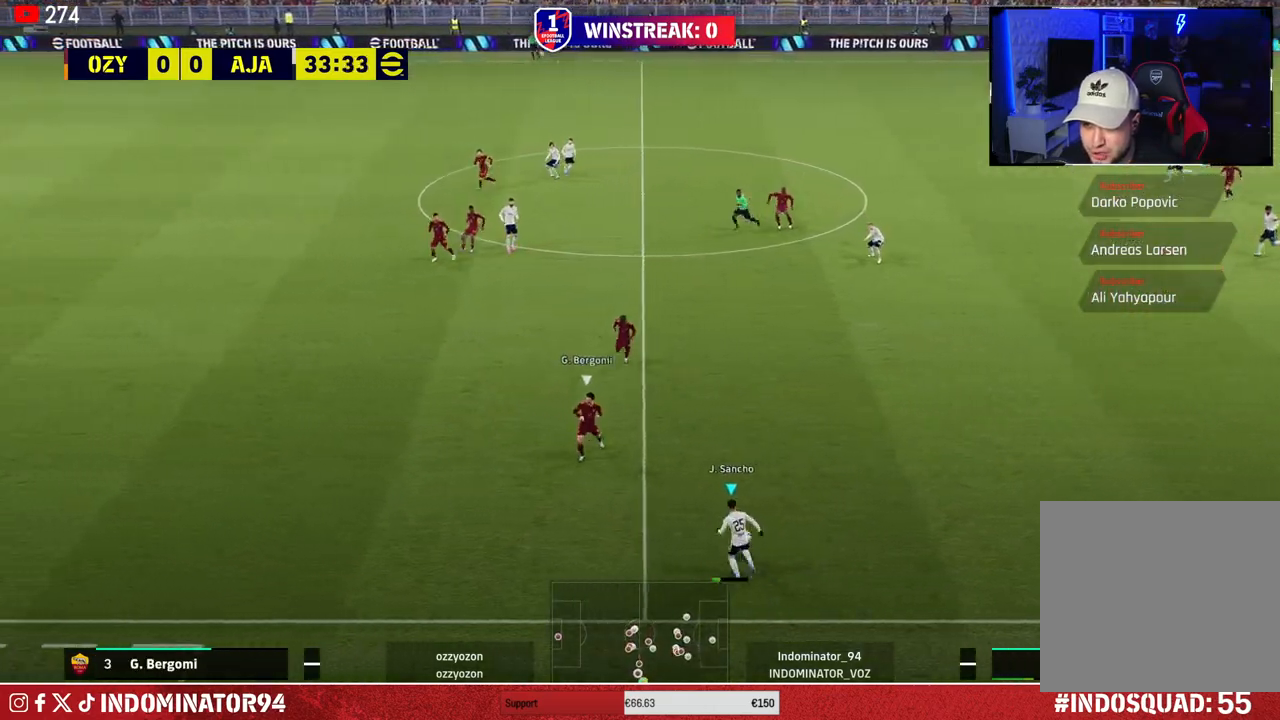
{"buttons": ["R1"], "left_stick": "down-left", "right_stick": "center", "events": [[267, "R1", "down"], [283, "left_stick", "down-left"]]}
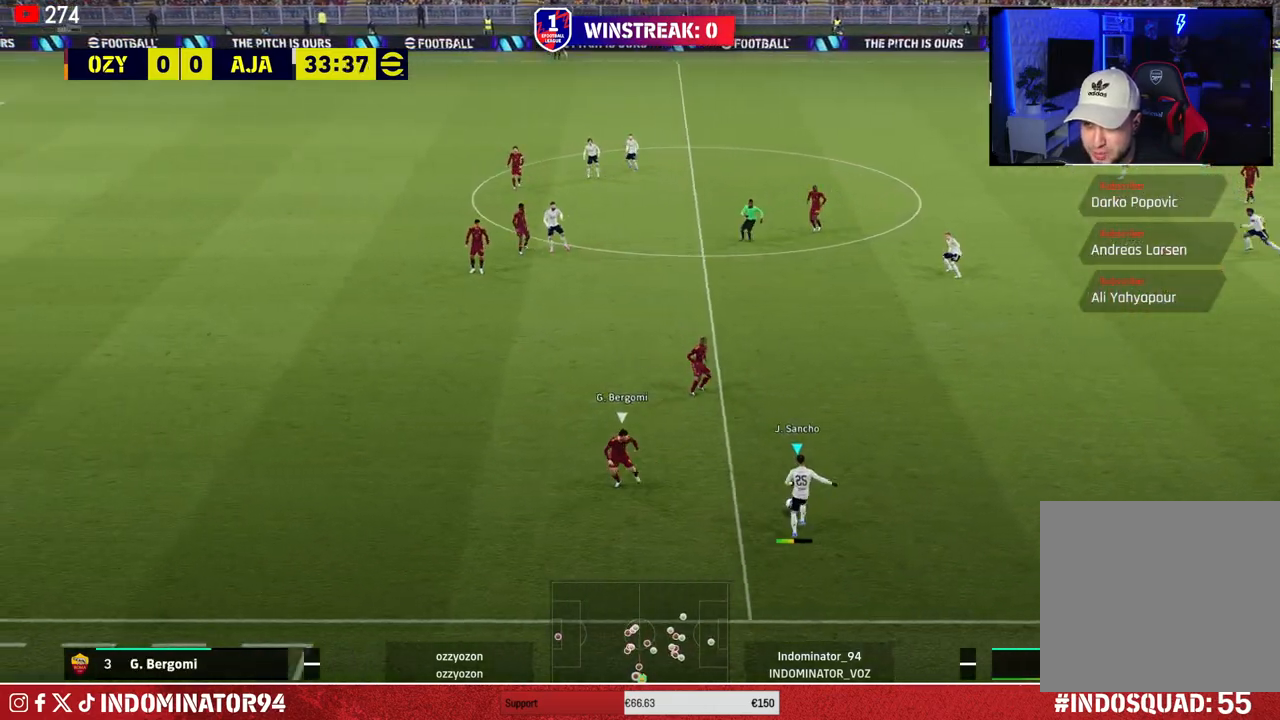
{"buttons": [], "left_stick": "left", "right_stick": "center", "events": [[200, "R1", "up"], [333, "left_stick", "left"]]}
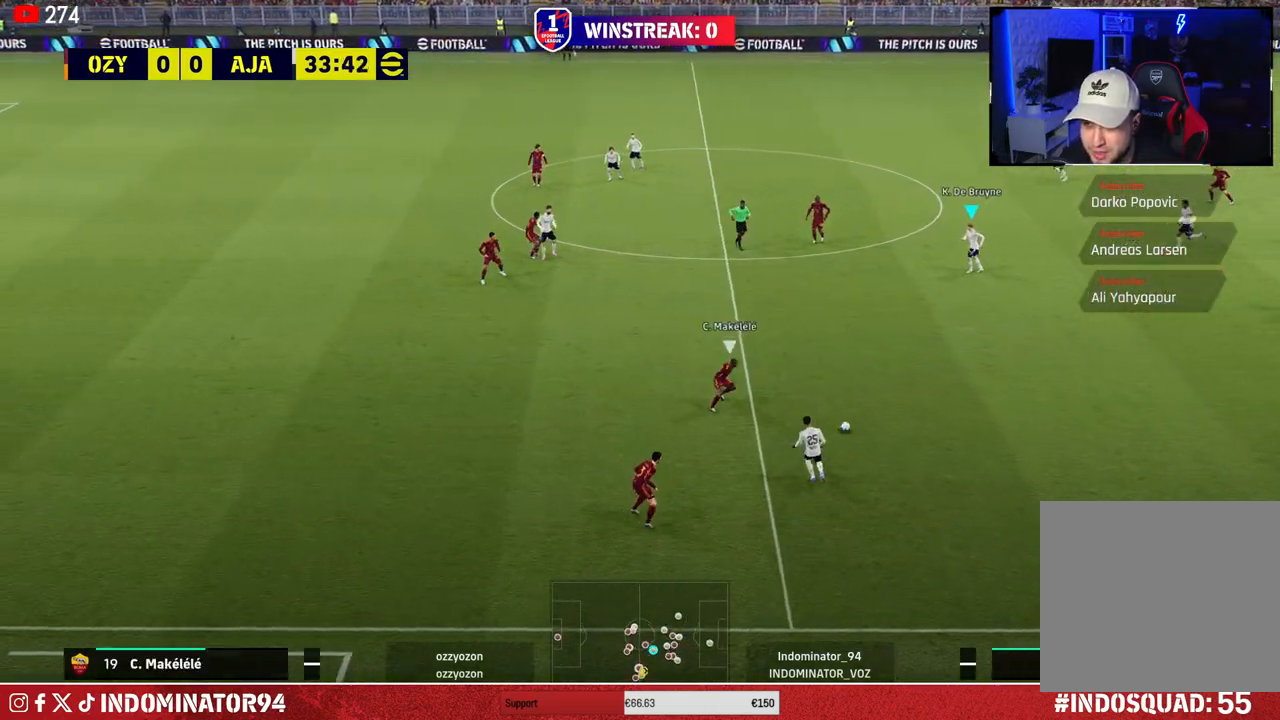
{"buttons": [], "left_stick": "up-left", "right_stick": "center", "events": [[467, "left_stick", "up-left"]]}
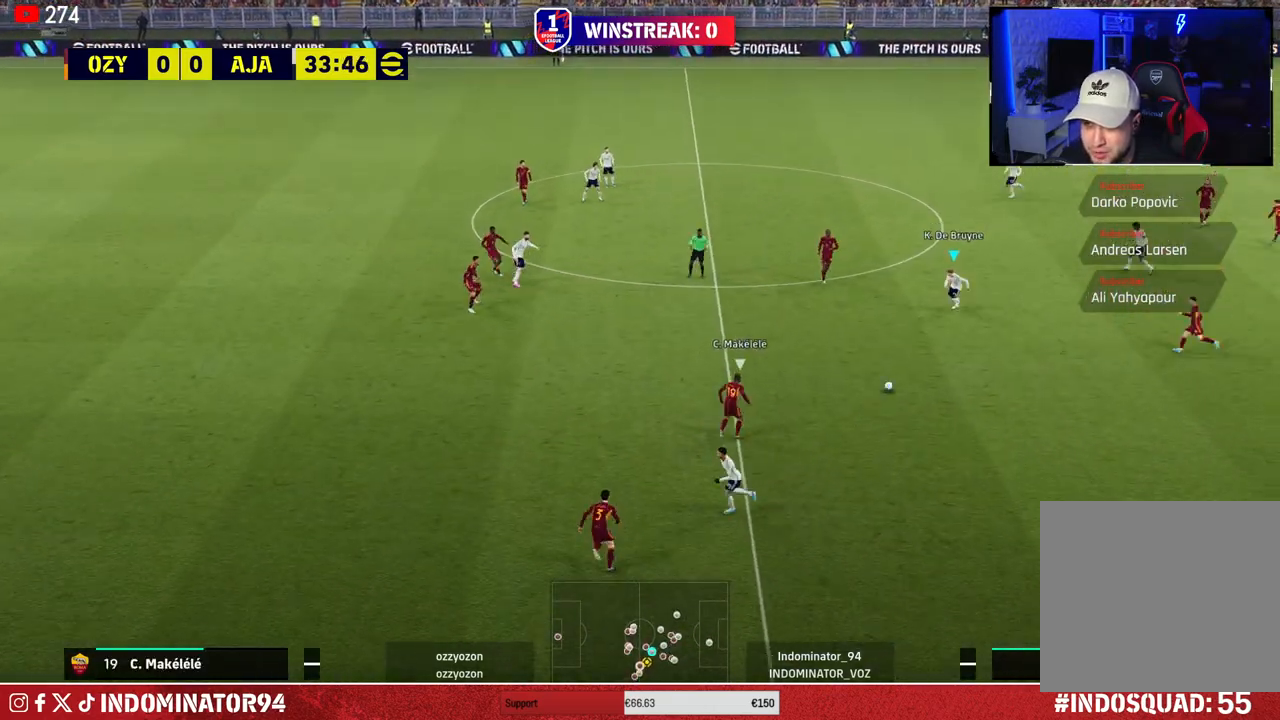
{"buttons": [], "left_stick": "up", "right_stick": "center", "events": [[33, "left_stick", "up"], [67, "TRIANGLE", "down"], [217, "TRIANGLE", "up"]]}
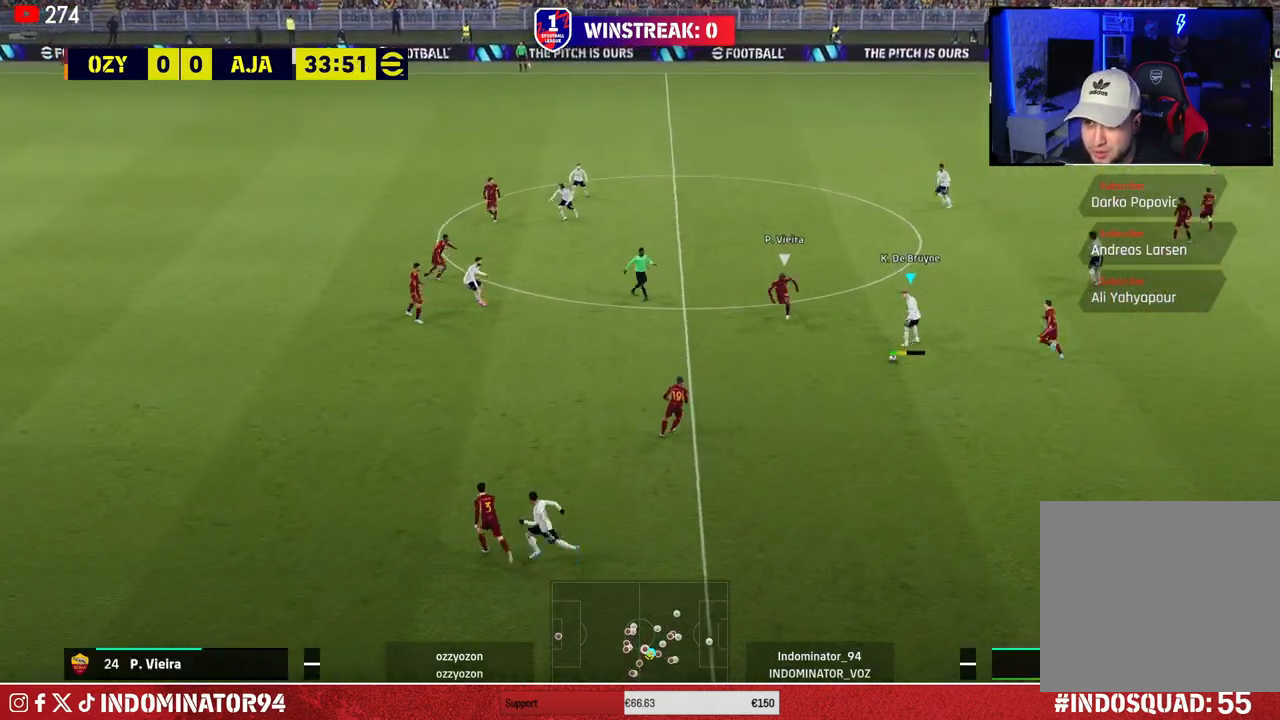
{"buttons": ["R1"], "left_stick": "left", "right_stick": "center", "events": [[133, "R1", "down"], [167, "left_stick", "left"]]}
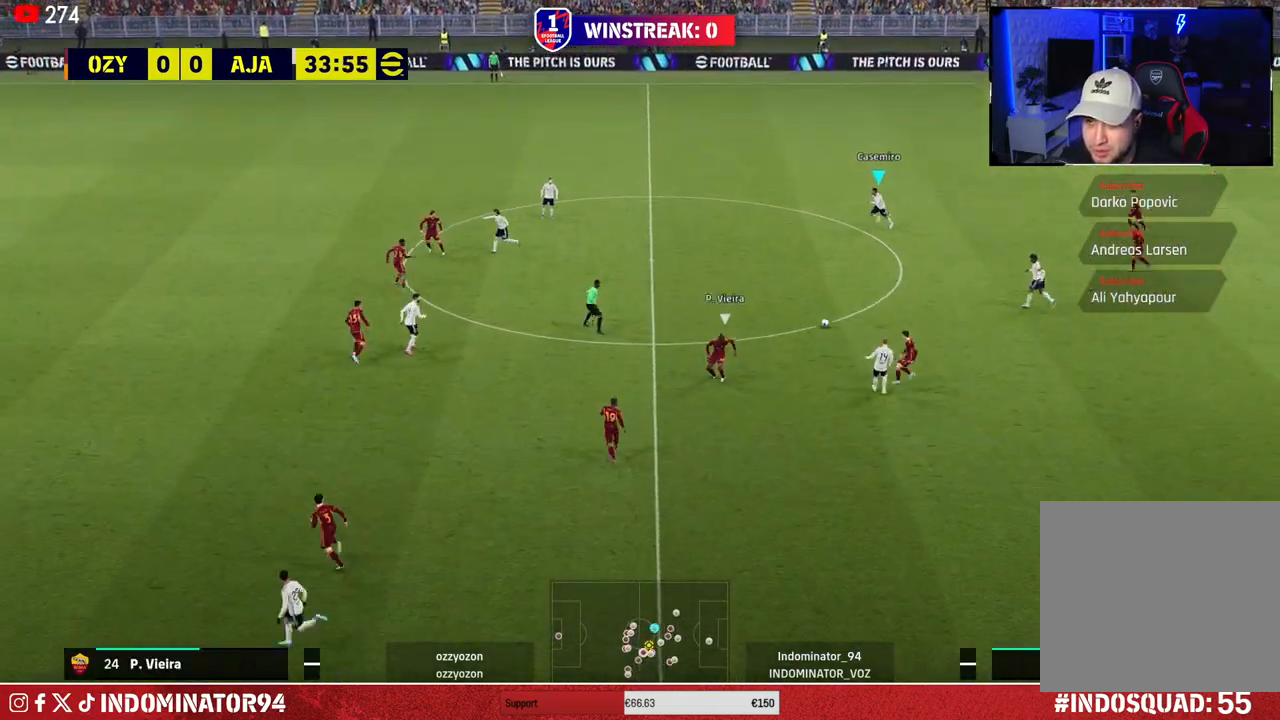
{"buttons": ["R1"], "left_stick": "left", "right_stick": "center", "events": []}
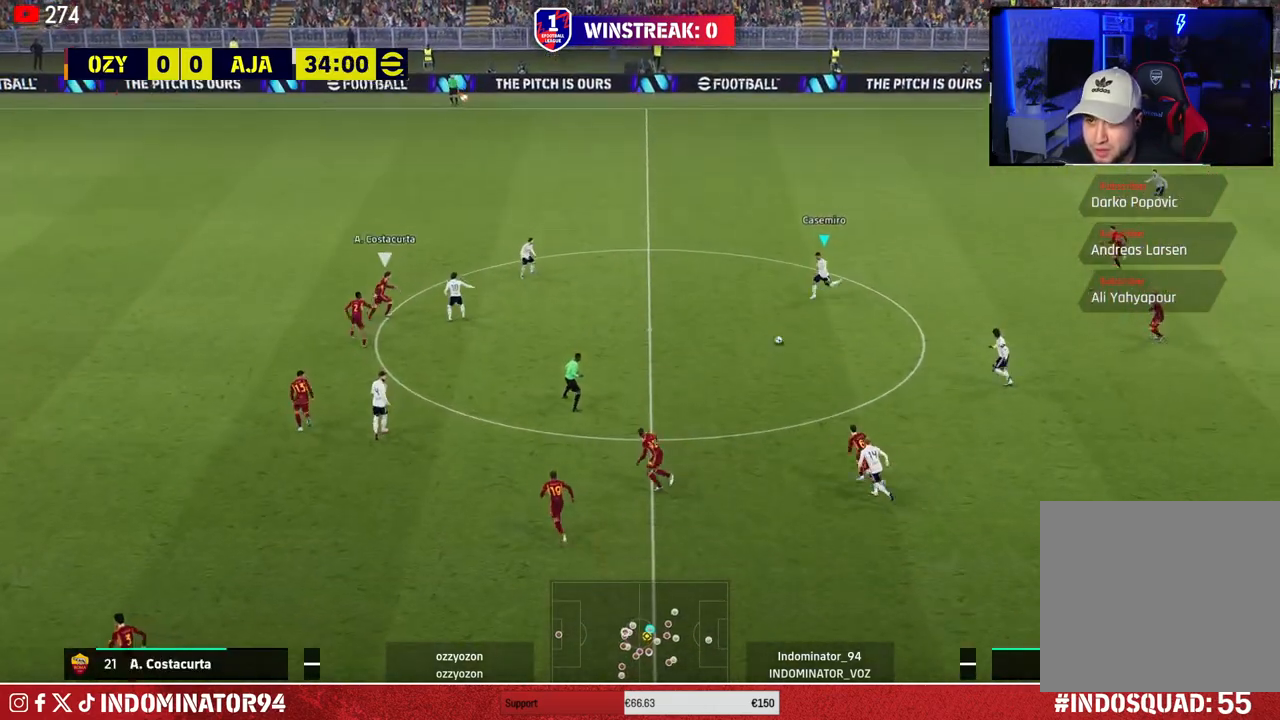
{"buttons": [], "left_stick": "left", "right_stick": "center", "events": [[200, "R1", "up"]]}
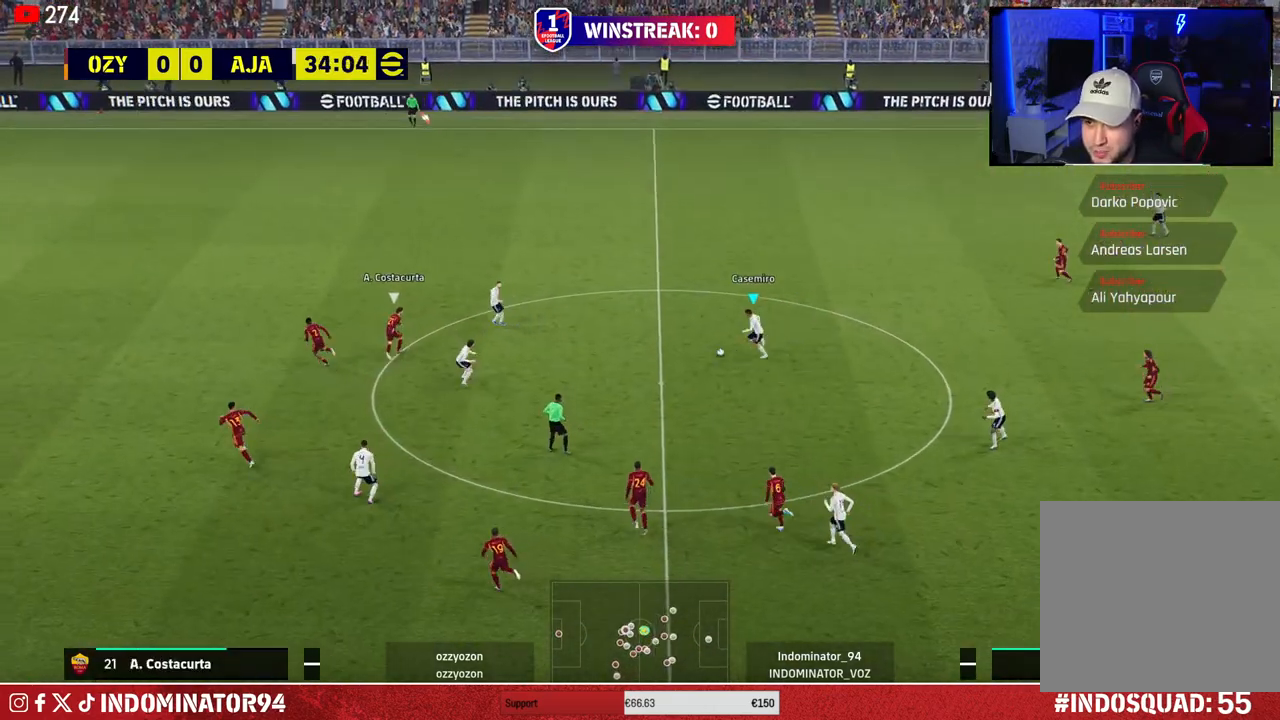
{"buttons": [], "left_stick": "down-left", "right_stick": "center", "events": [[250, "CROSS", "down"], [250, "left_stick", "down-left"], [367, "CROSS", "up"]]}
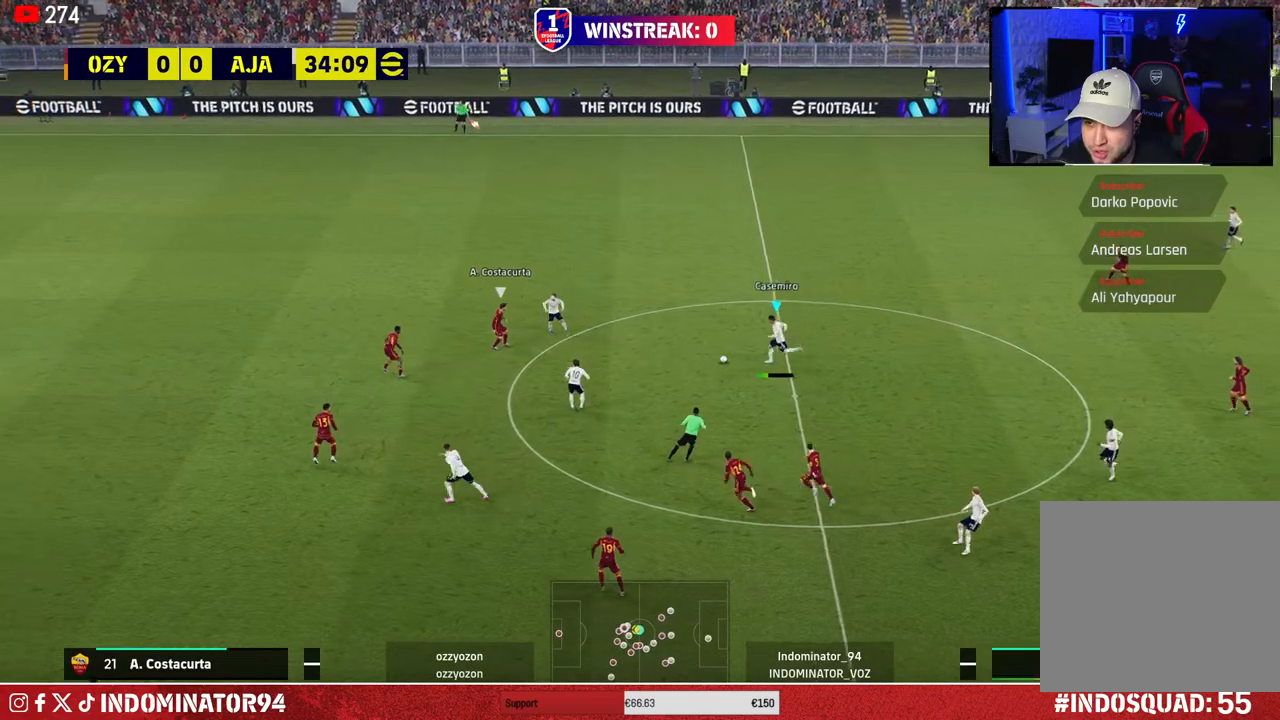
{"buttons": [], "left_stick": "down-left", "right_stick": "center", "events": []}
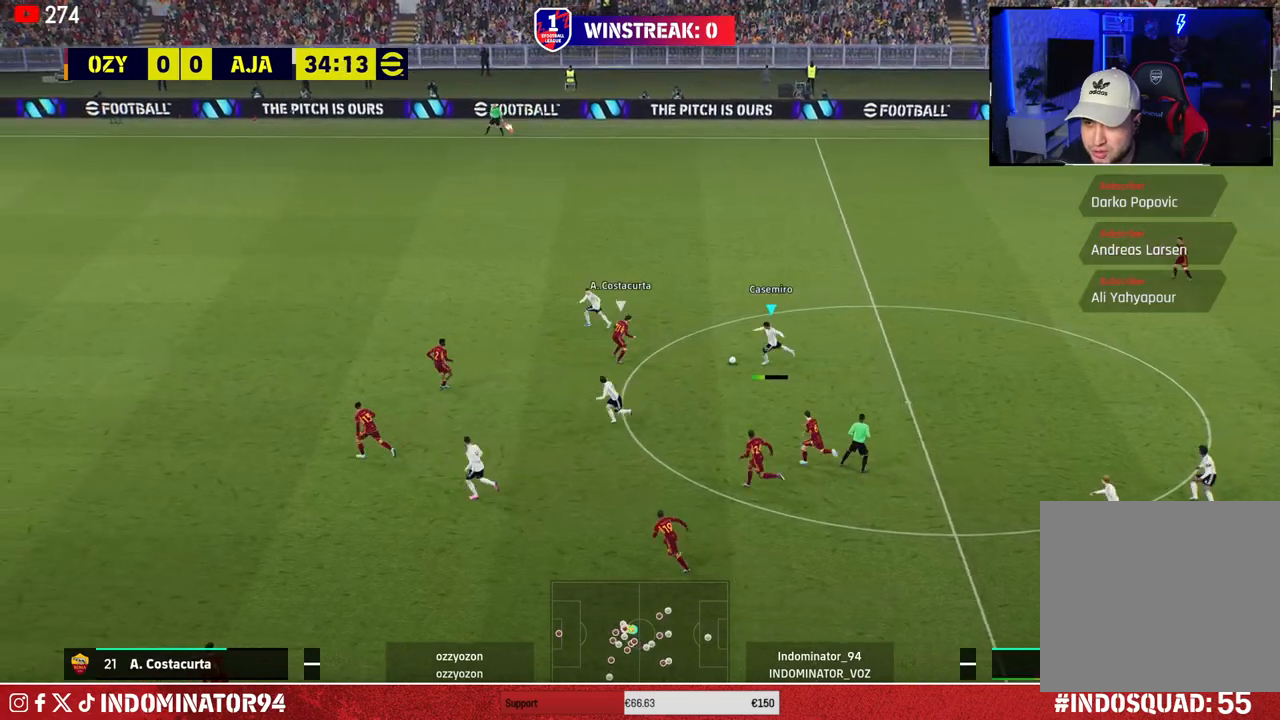
{"buttons": ["CROSS"], "left_stick": "up-left", "right_stick": "center", "events": [[200, "left_stick", "up-left"], [350, "CROSS", "down"]]}
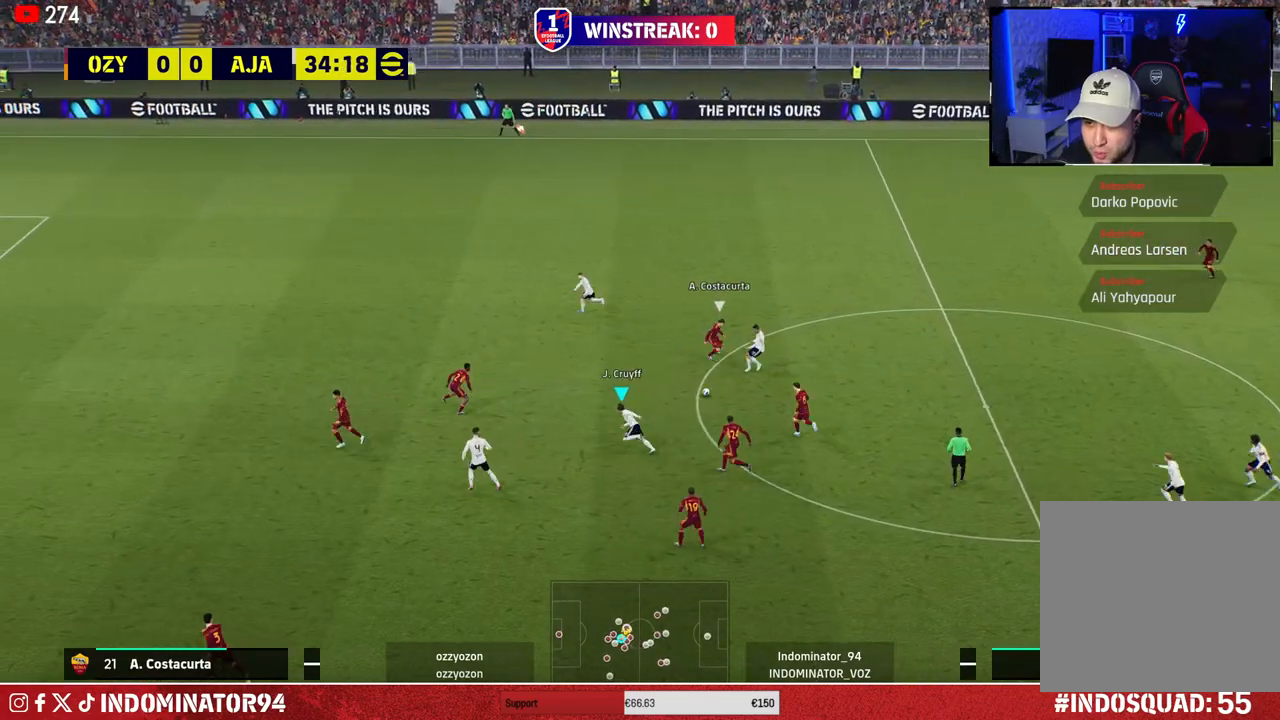
{"buttons": [], "left_stick": "left", "right_stick": "center", "events": [[17, "CROSS", "up"], [350, "left_stick", "left"]]}
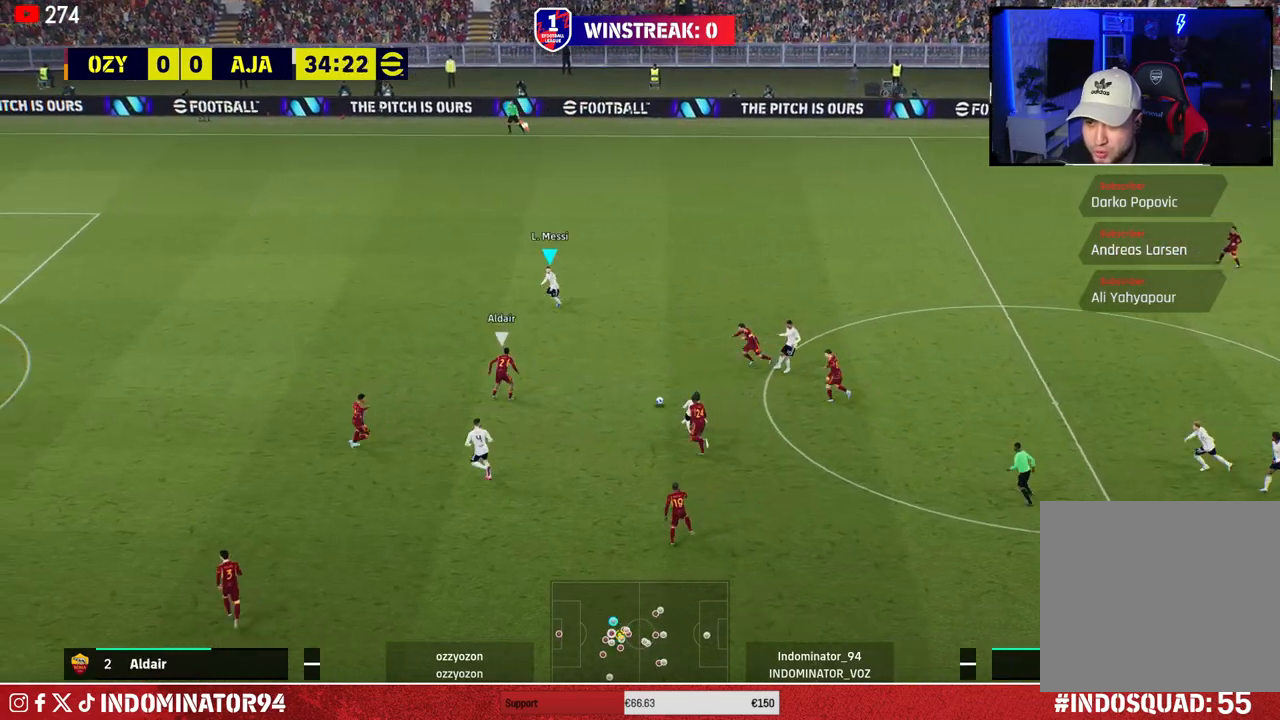
{"buttons": [], "left_stick": "left", "right_stick": "center", "events": []}
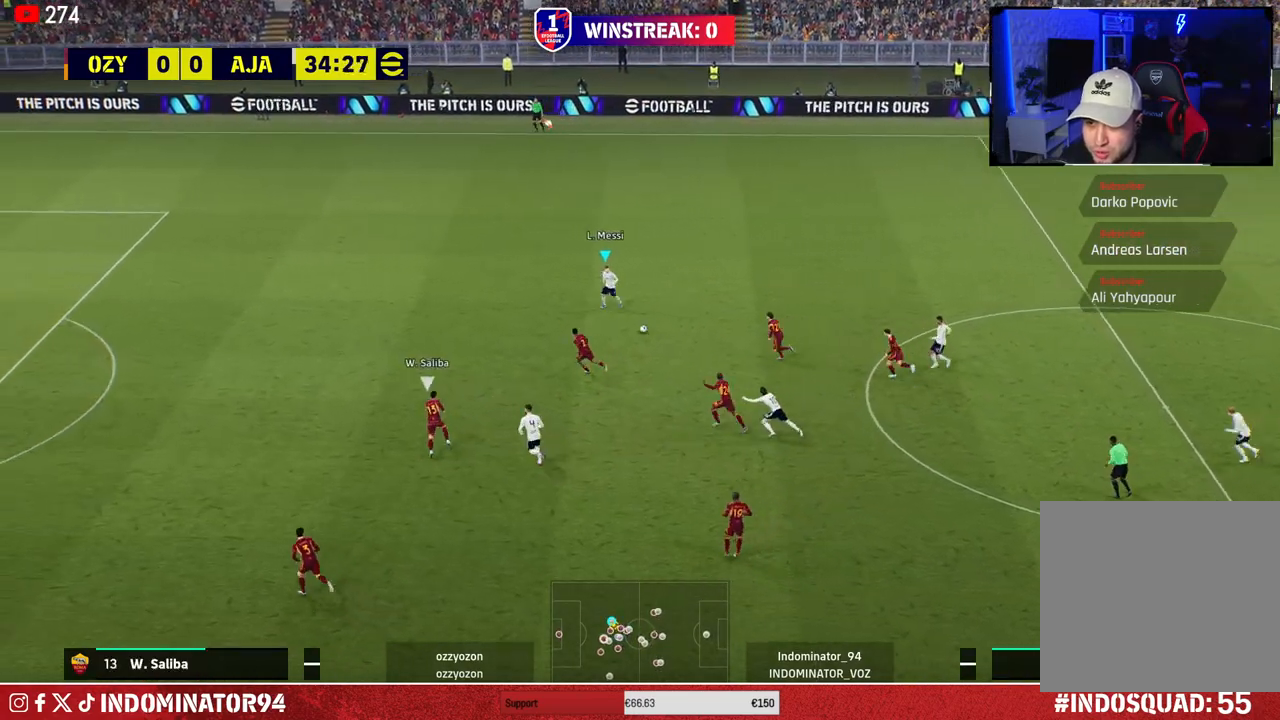
{"buttons": [], "left_stick": "up-left", "right_stick": "center", "events": [[150, "left_stick", "down-left"], [467, "left_stick", "up-left"]]}
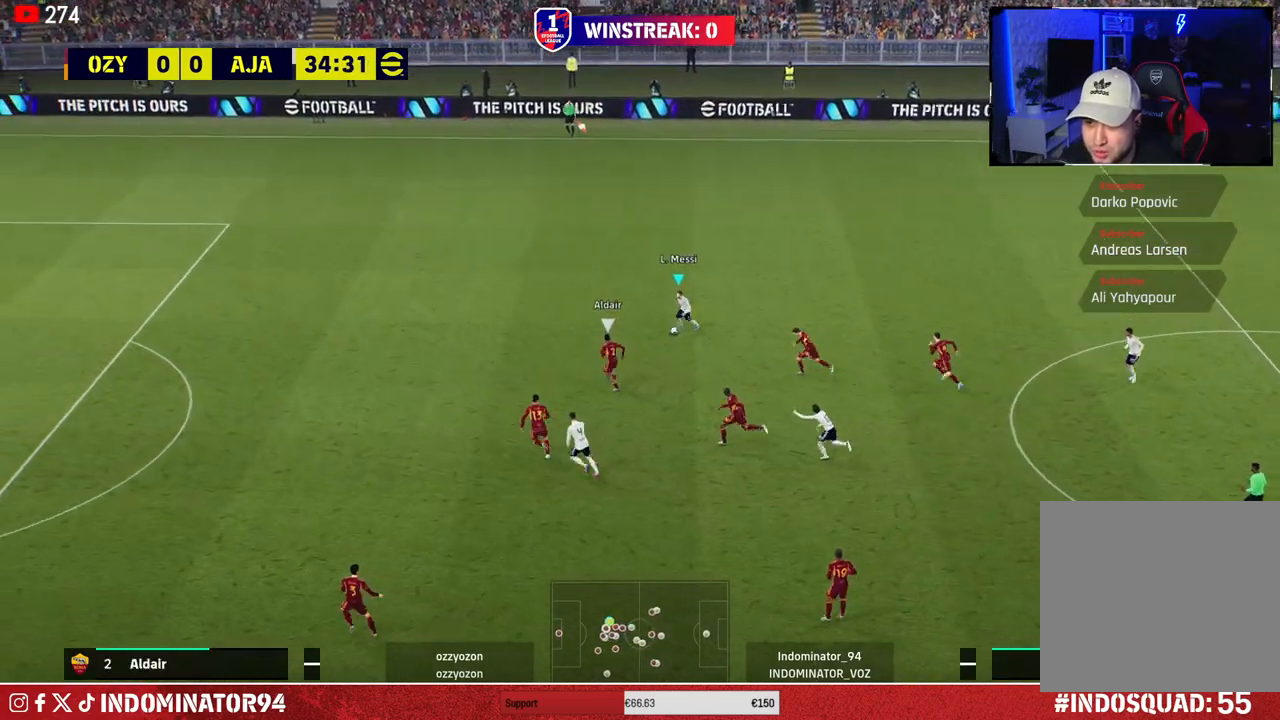
{"buttons": ["R1"], "left_stick": "up", "right_stick": "center", "events": [[183, "R1", "down"], [483, "left_stick", "up"]]}
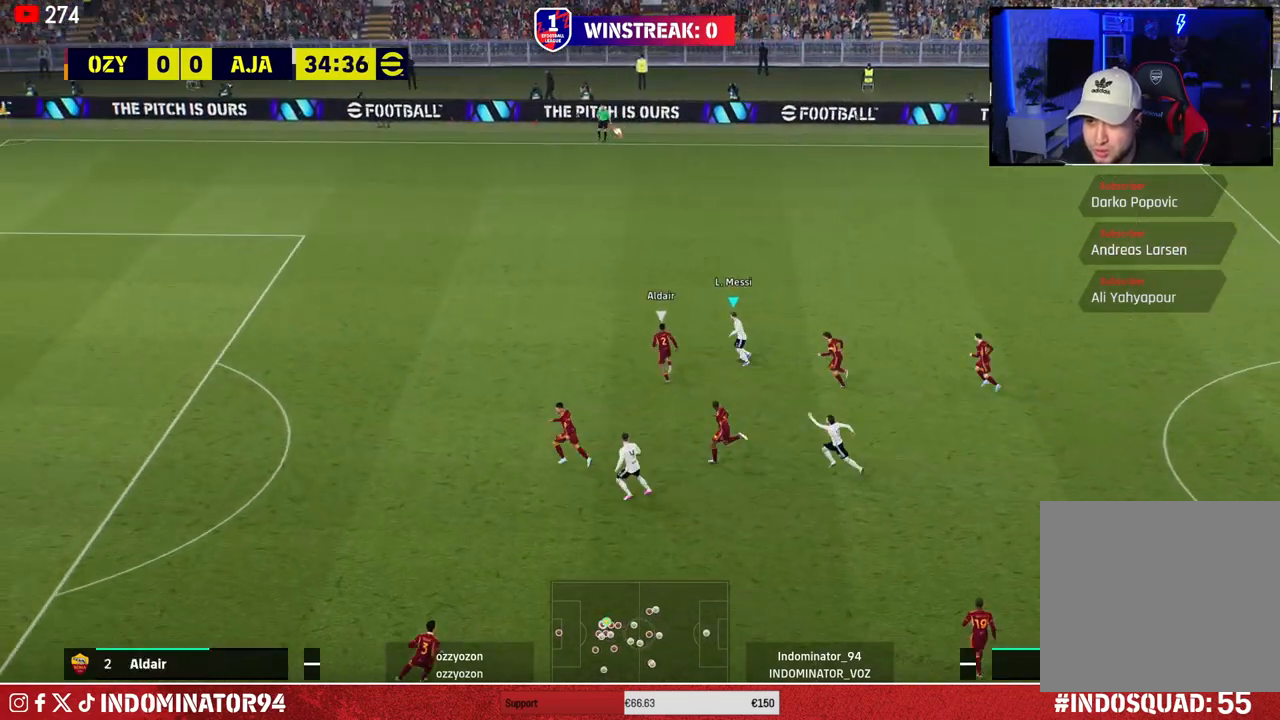
{"buttons": ["R1"], "left_stick": "up", "right_stick": "center", "events": []}
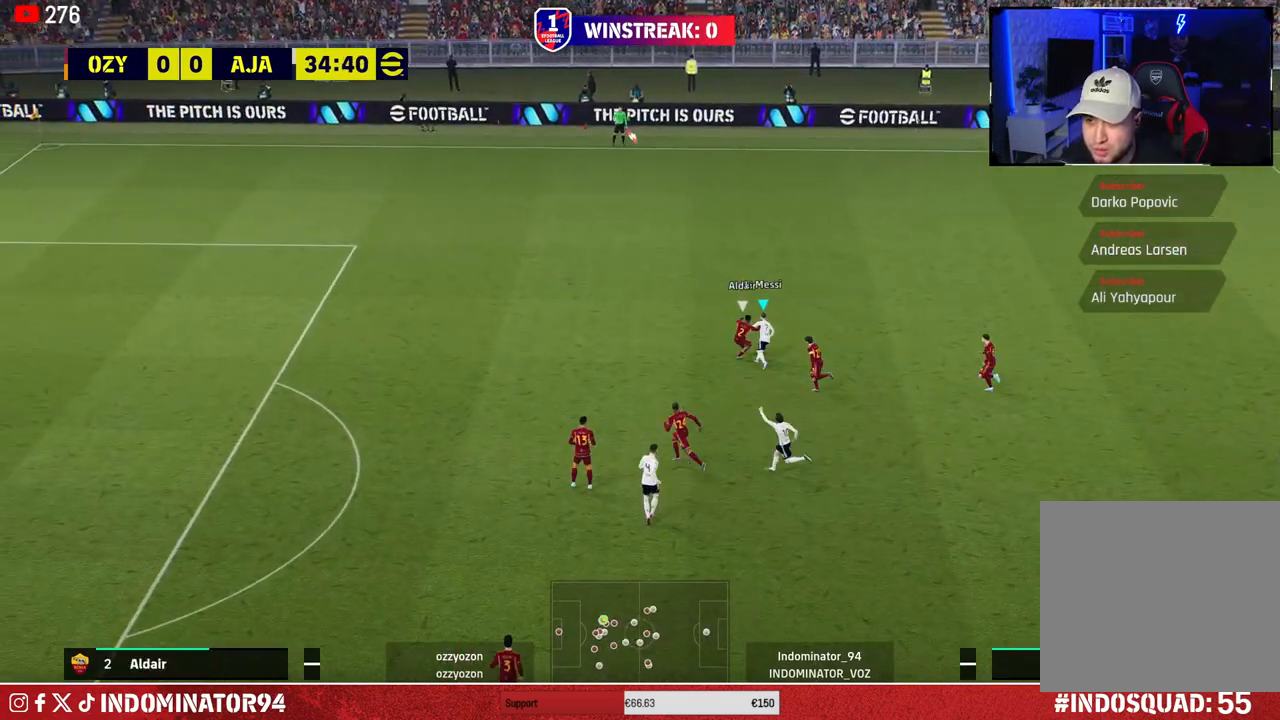
{"buttons": ["R1"], "left_stick": "up-left", "right_stick": "center", "events": [[300, "left_stick", "up-left"]]}